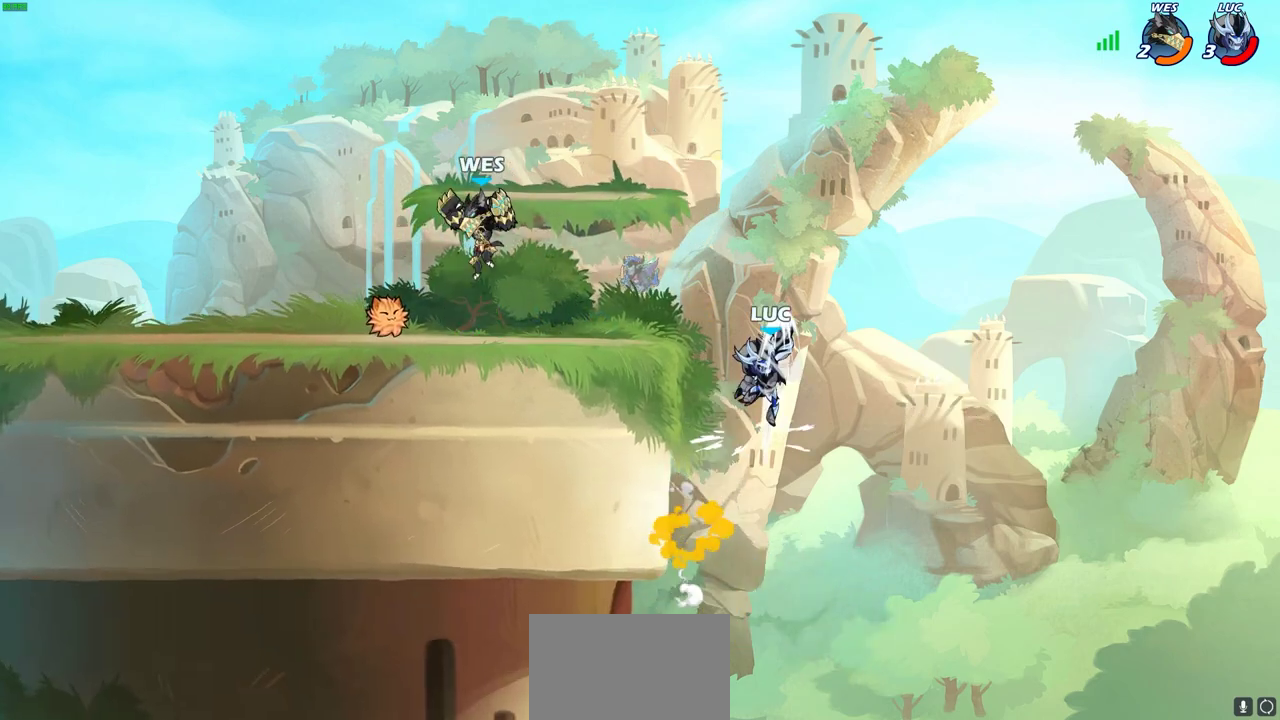
Gameplay with a controller (PlayStation layout); each line is a JSON object with the inputs held at the frame after it (dt_ms = milliseconds from this image to that frame). "events" lists button and stick changes between this image and that frame as [ms after this image, input, new state], when the widget could be followed in between. Not read: R3 right_stick.
{"dt_ms": 400, "buttons": [], "left_stick": "right", "events": [[100, "left_stick", "center"], [300, "left_stick", "right"]]}
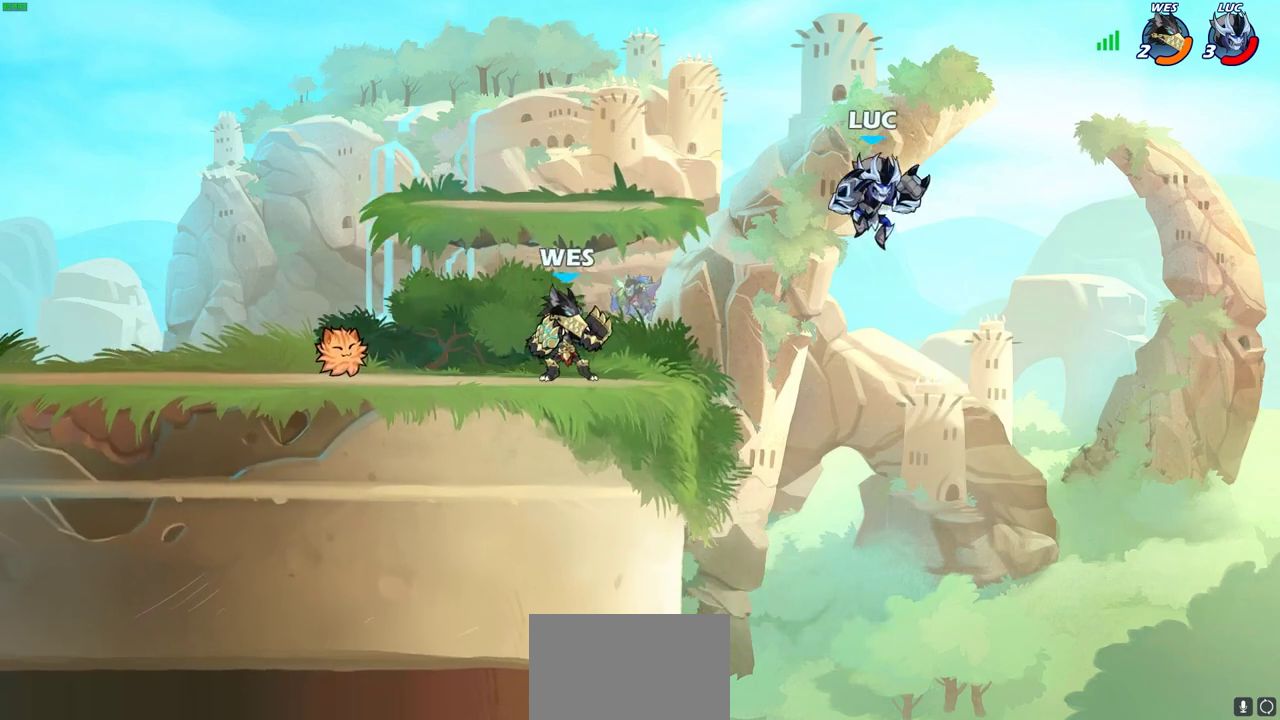
{"dt_ms": 700, "buttons": [], "left_stick": "center", "events": [[33, "left_stick", "down-right"], [150, "left_stick", "left"], [217, "R2", "down"], [233, "CIRCLE", "down"], [300, "CIRCLE", "up"], [300, "R2", "up"], [567, "left_stick", "center"]]}
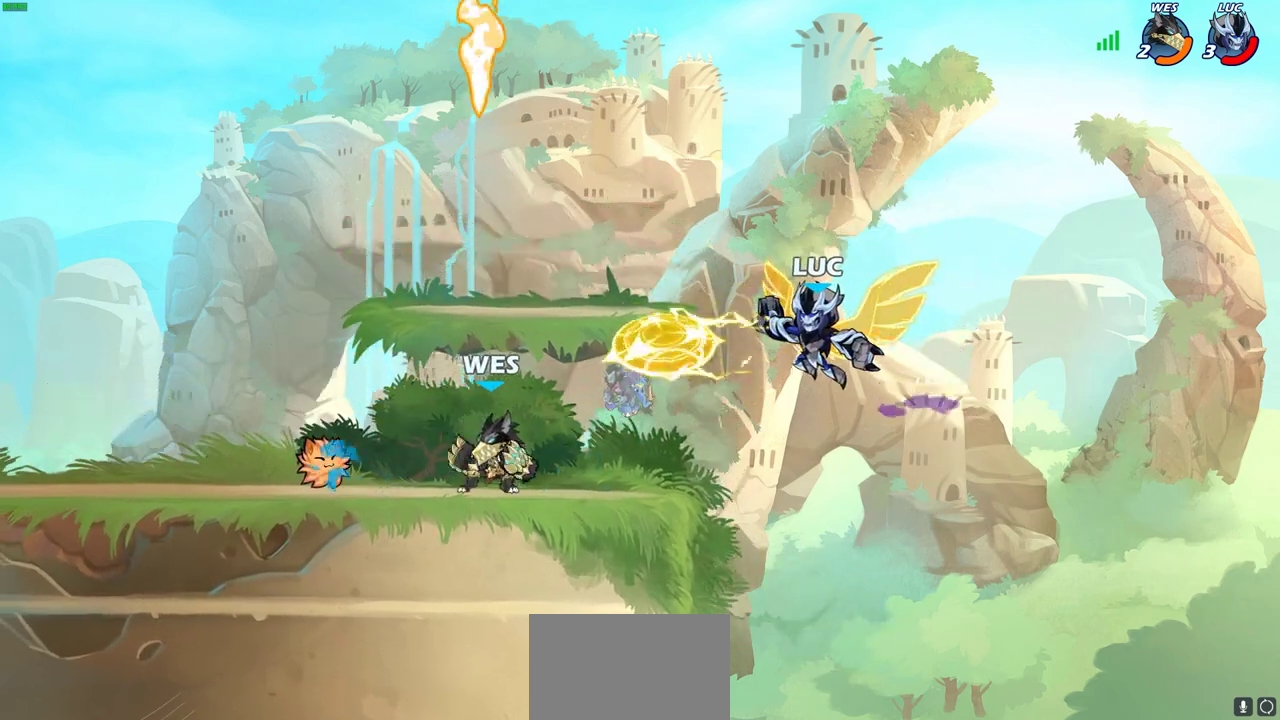
{"dt_ms": 400, "buttons": [], "left_stick": "down-right", "events": [[267, "left_stick", "right"], [400, "left_stick", "down-right"]]}
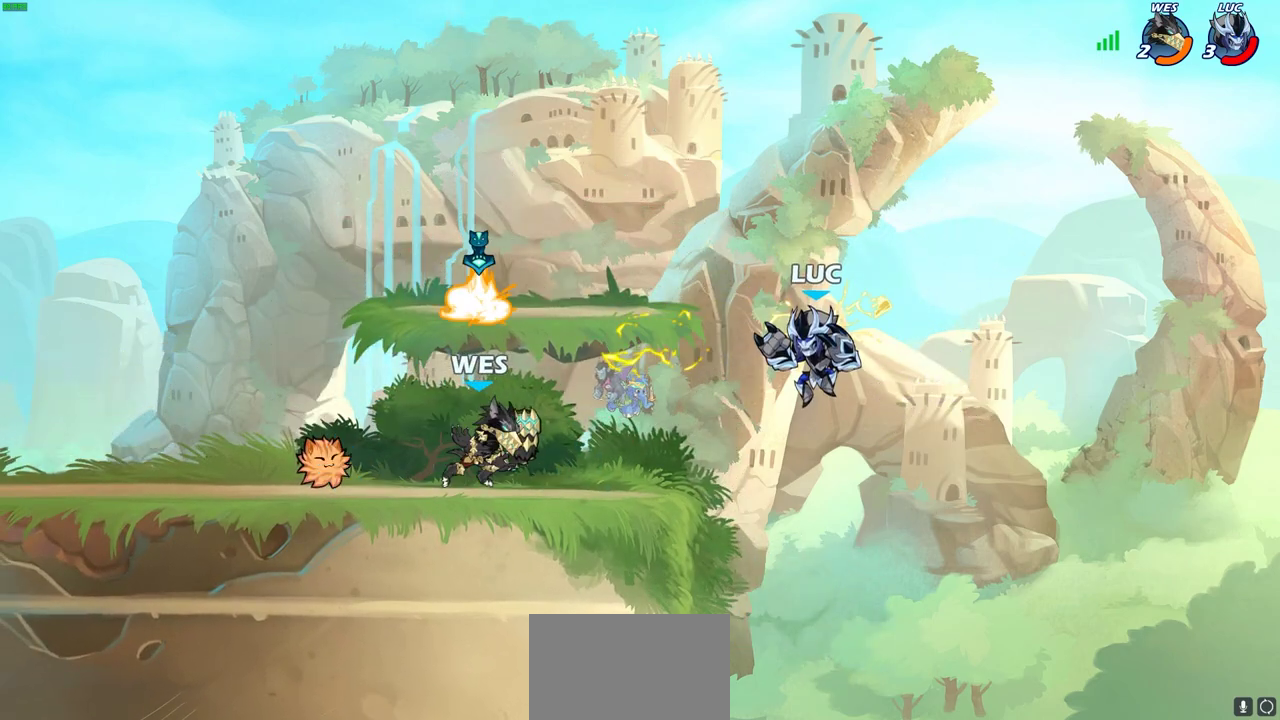
{"dt_ms": 500, "buttons": [], "left_stick": "left", "events": [[67, "left_stick", "down"], [167, "left_stick", "down-left"], [433, "left_stick", "left"]]}
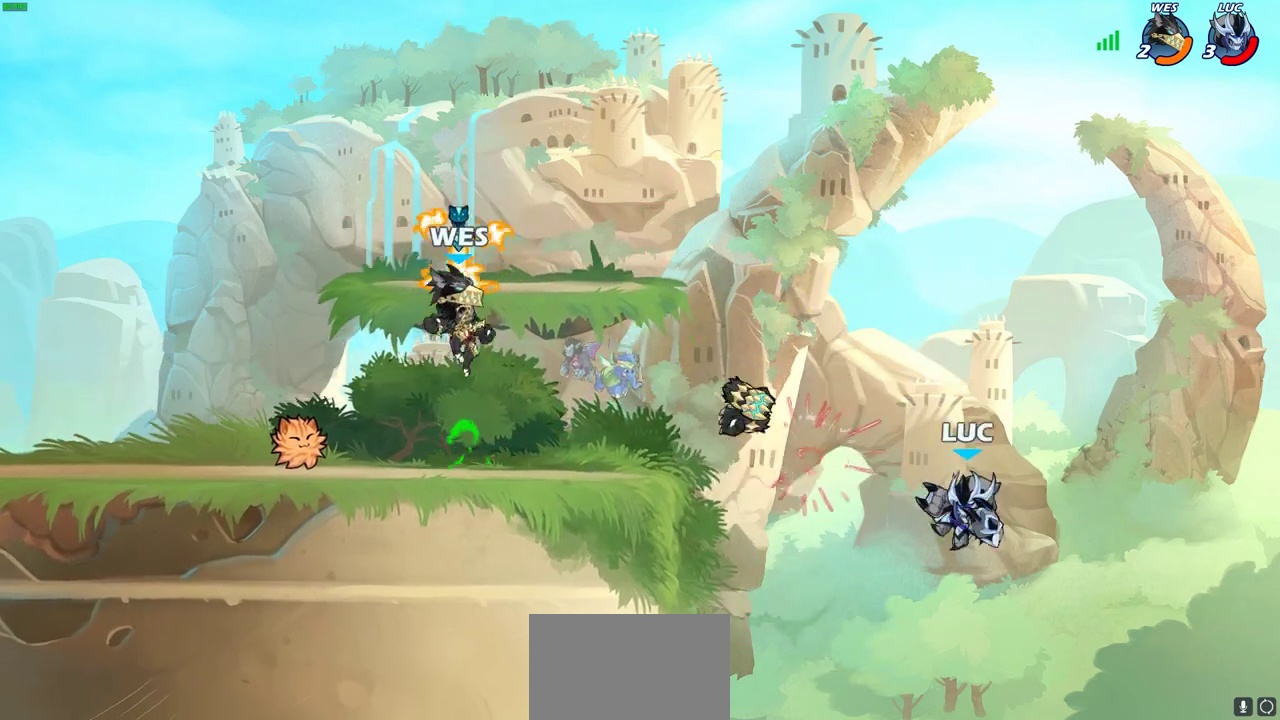
{"dt_ms": 500, "buttons": [], "left_stick": "left", "events": [[100, "CROSS", "down"], [217, "CROSS", "up"], [217, "SQUARE", "down"], [317, "SQUARE", "up"]]}
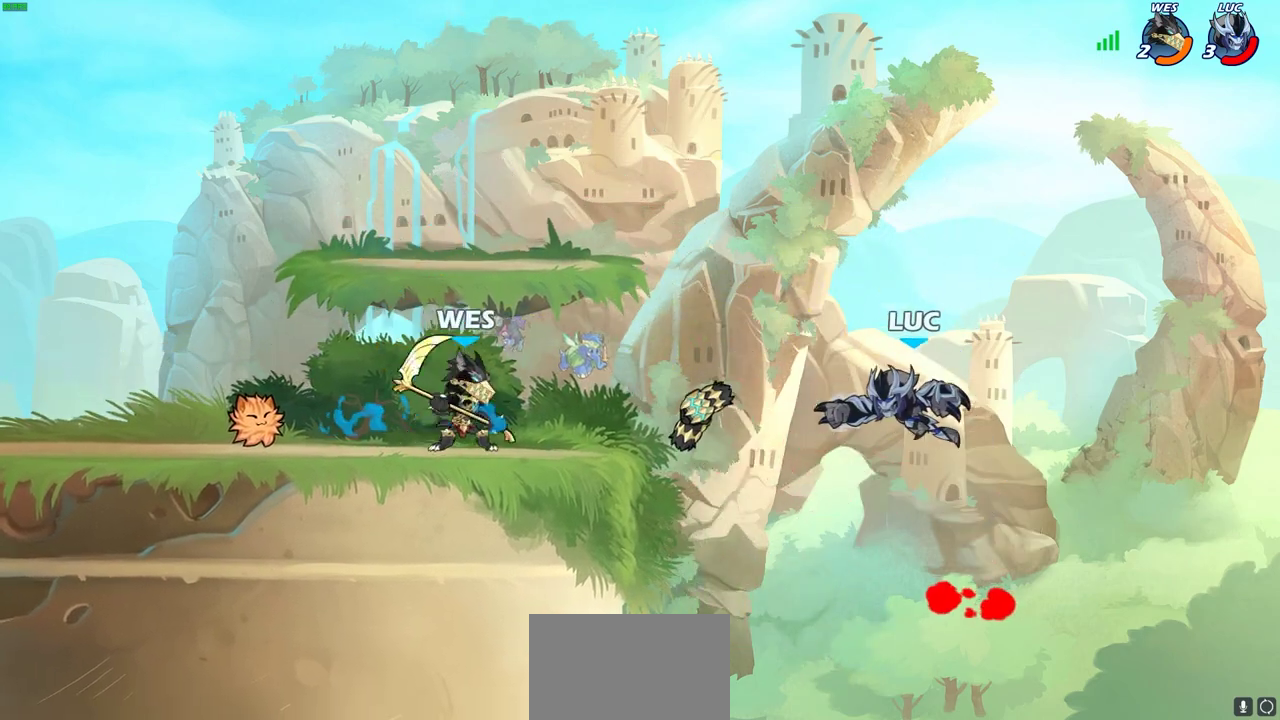
{"dt_ms": 400, "buttons": [], "left_stick": "left", "events": []}
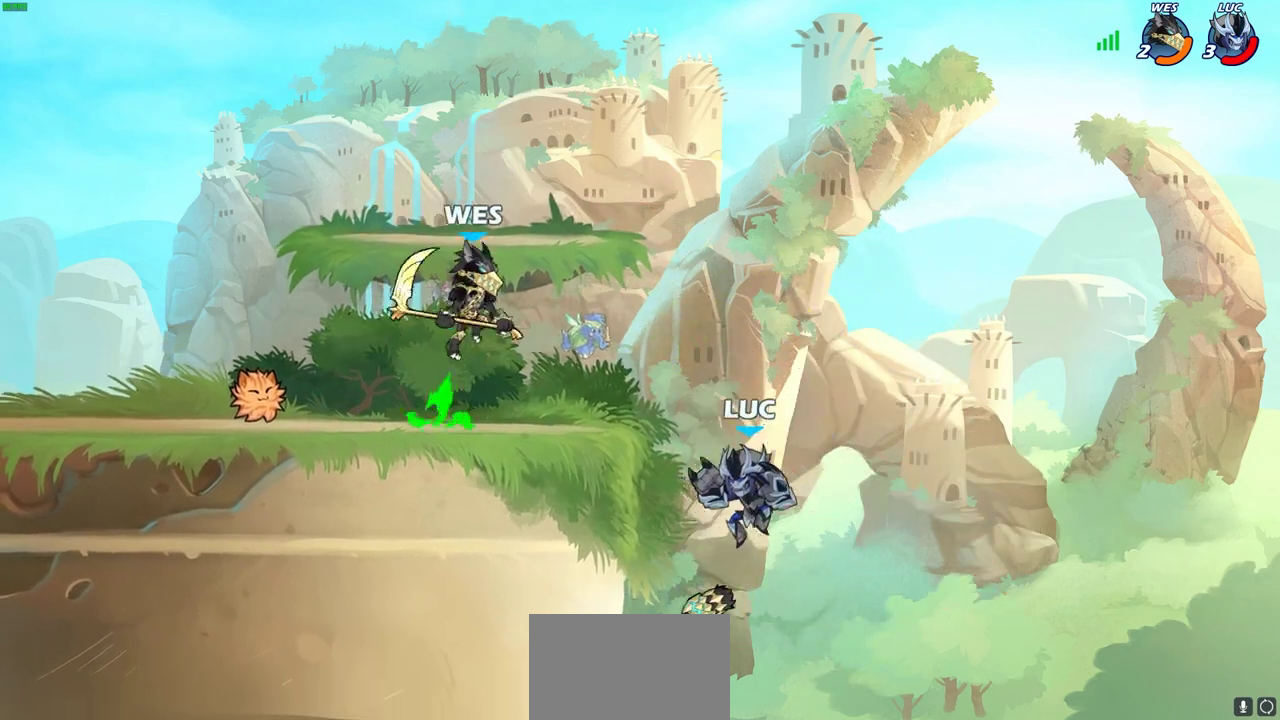
{"dt_ms": 700, "buttons": [], "left_stick": "center", "events": [[217, "left_stick", "up-right"], [300, "CROSS", "down"], [300, "left_stick", "up"], [333, "CIRCLE", "down"], [350, "CROSS", "up"], [433, "left_stick", "center"], [450, "CIRCLE", "up"]]}
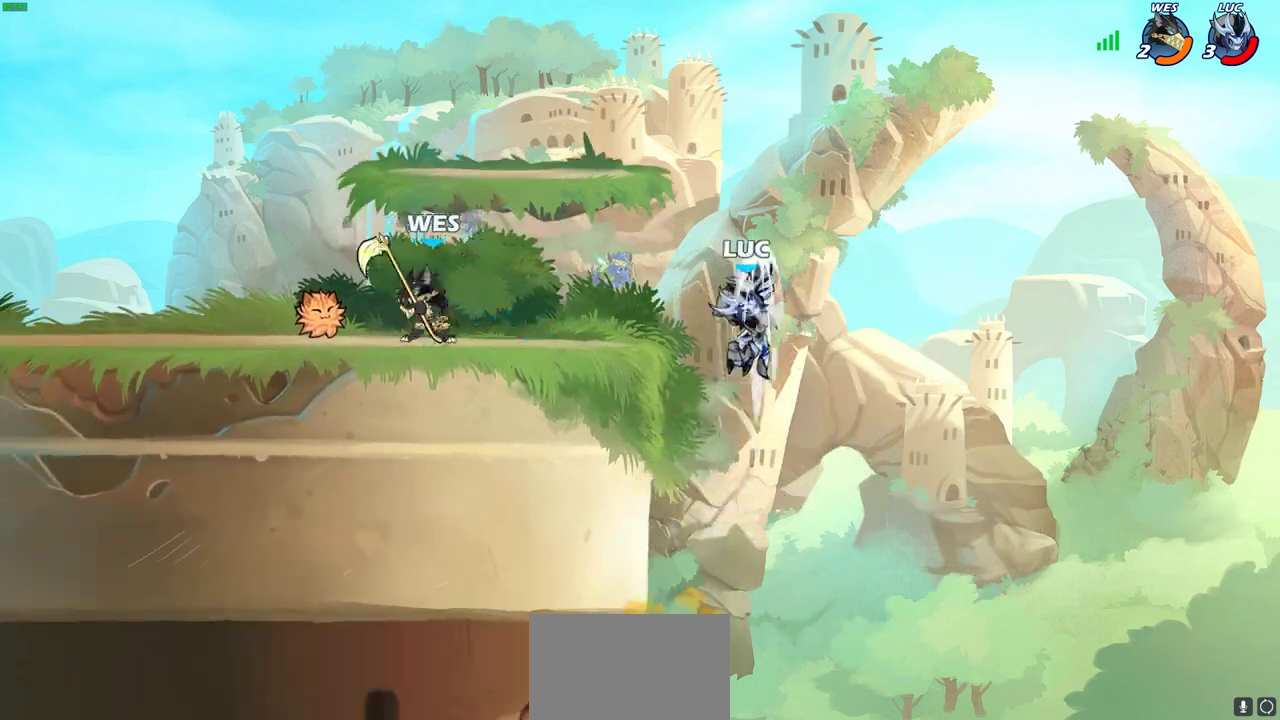
{"dt_ms": 400, "buttons": [], "left_stick": "up-left", "events": [[133, "left_stick", "up-left"], [250, "CROSS", "down"], [400, "CROSS", "up"]]}
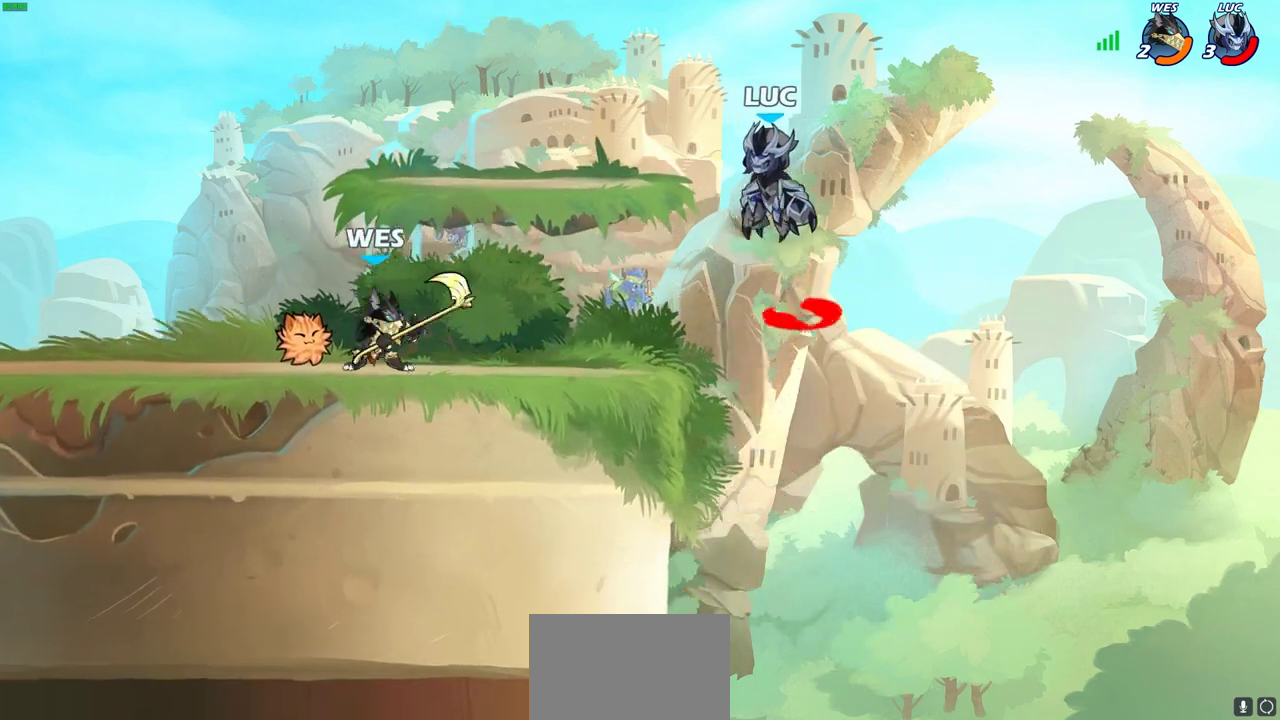
{"dt_ms": 400, "buttons": [], "left_stick": "right", "events": [[133, "R2", "down"], [267, "R2", "up"], [333, "left_stick", "right"]]}
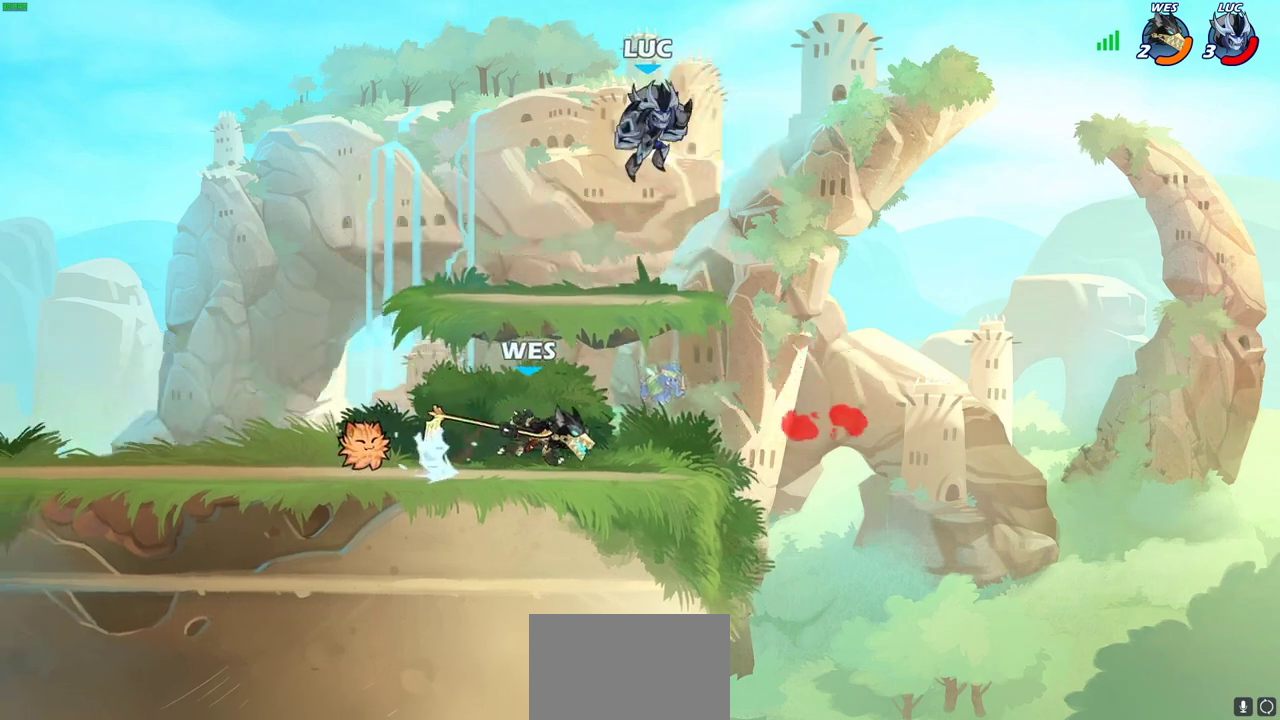
{"dt_ms": 600, "buttons": ["SQUARE"], "left_stick": "down-left", "events": [[217, "left_stick", "down-left"], [550, "SQUARE", "down"]]}
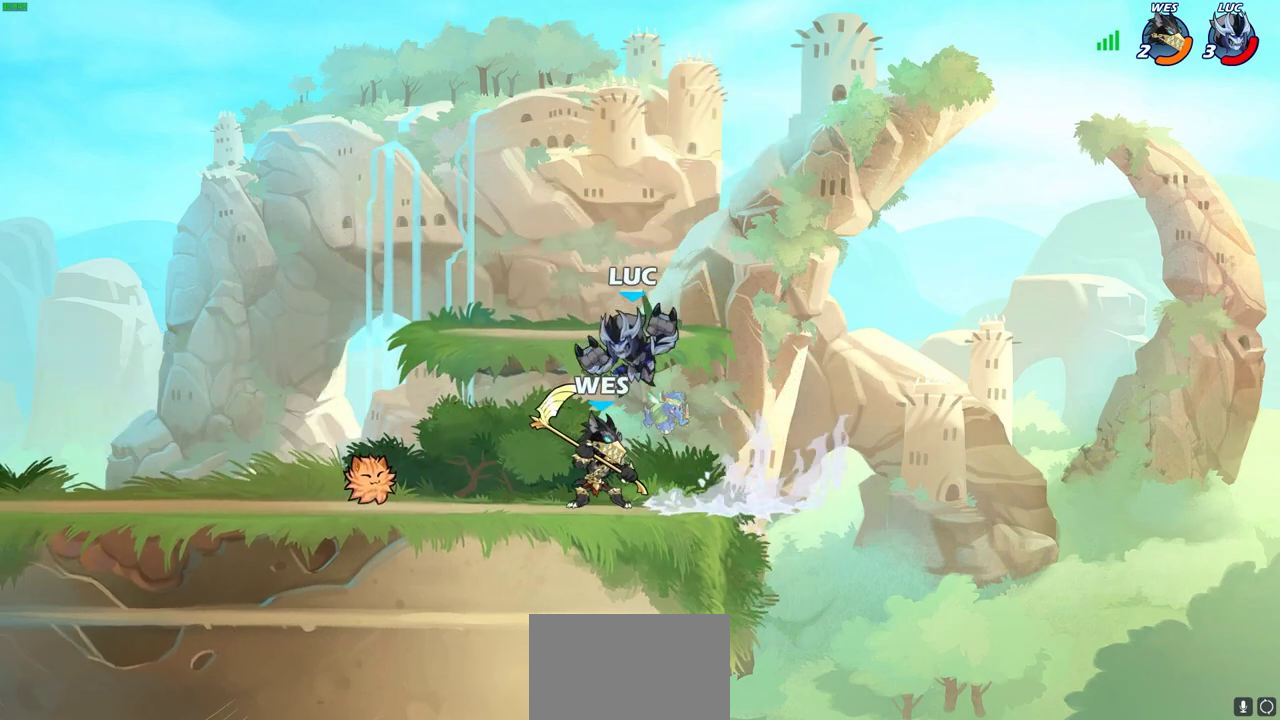
{"dt_ms": 300, "buttons": [], "left_stick": "center", "events": [[33, "SQUARE", "up"], [67, "left_stick", "center"]]}
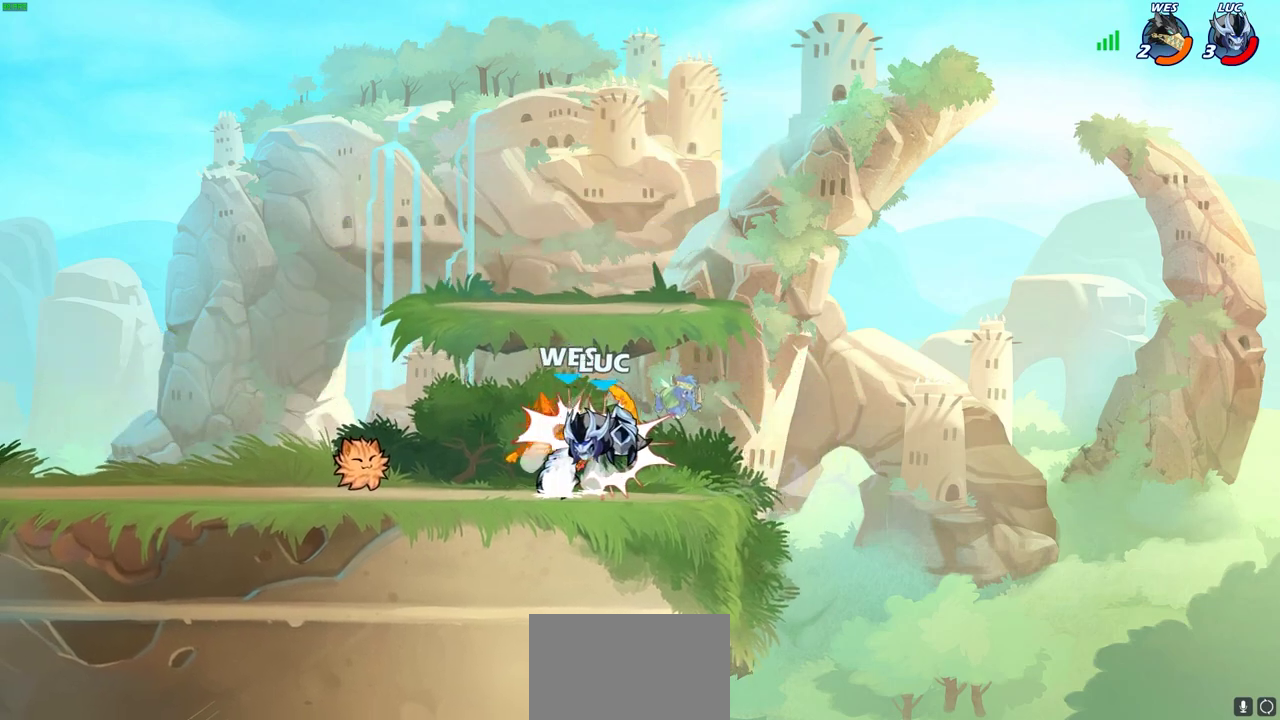
{"dt_ms": 700, "buttons": [], "left_stick": "left", "events": [[300, "left_stick", "left"], [450, "R2", "down"], [633, "R2", "up"]]}
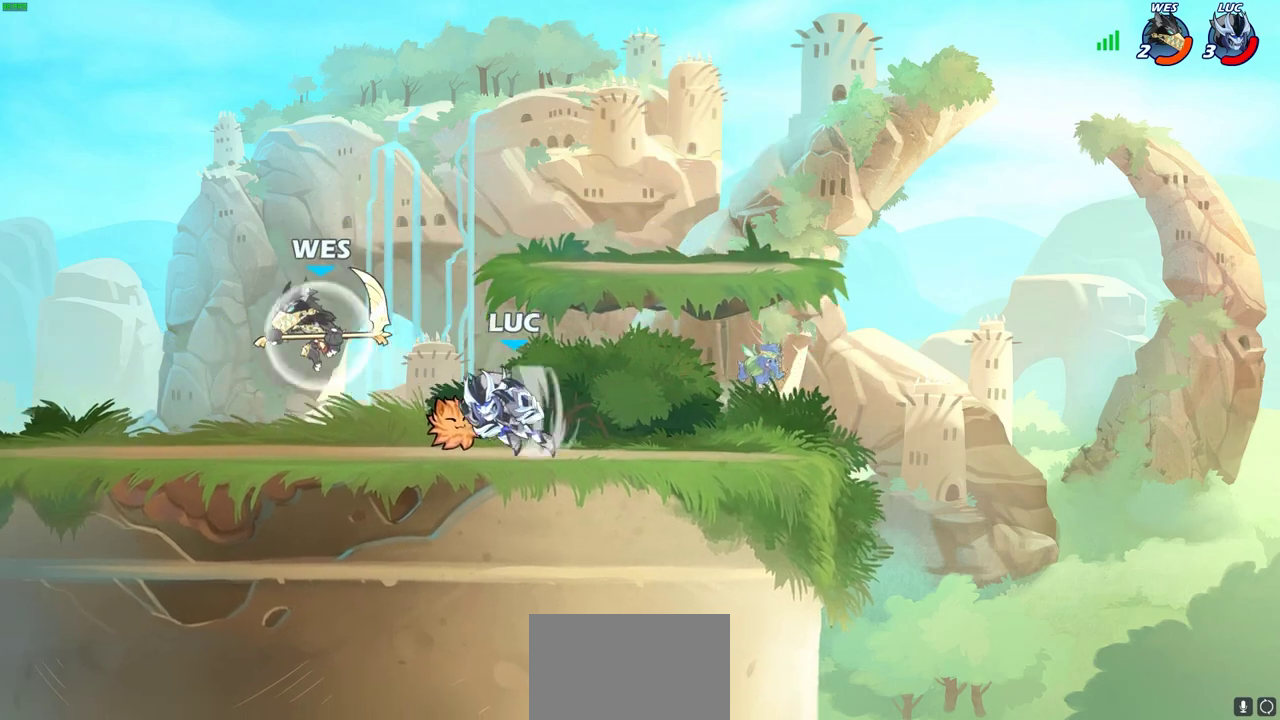
{"dt_ms": 400, "buttons": [], "left_stick": "left", "events": [[167, "CIRCLE", "down"], [217, "CIRCLE", "up"]]}
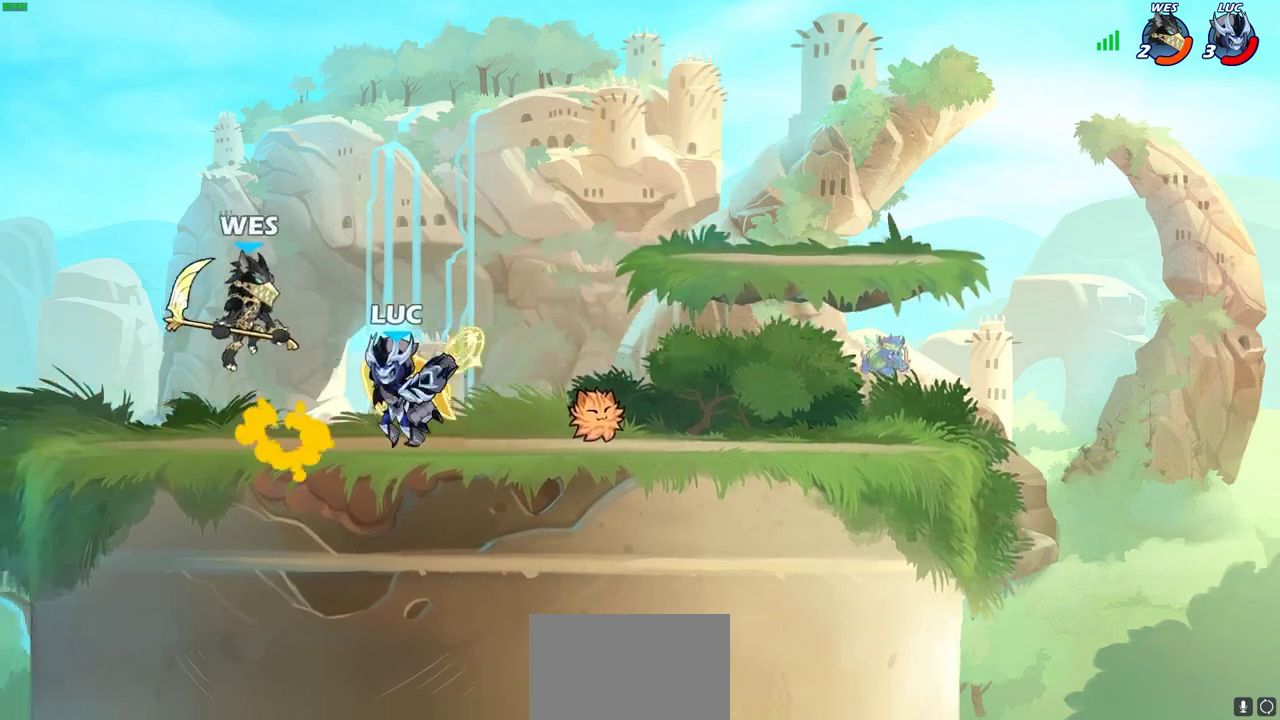
{"dt_ms": 600, "buttons": [], "left_stick": "center", "events": [[17, "left_stick", "center"]]}
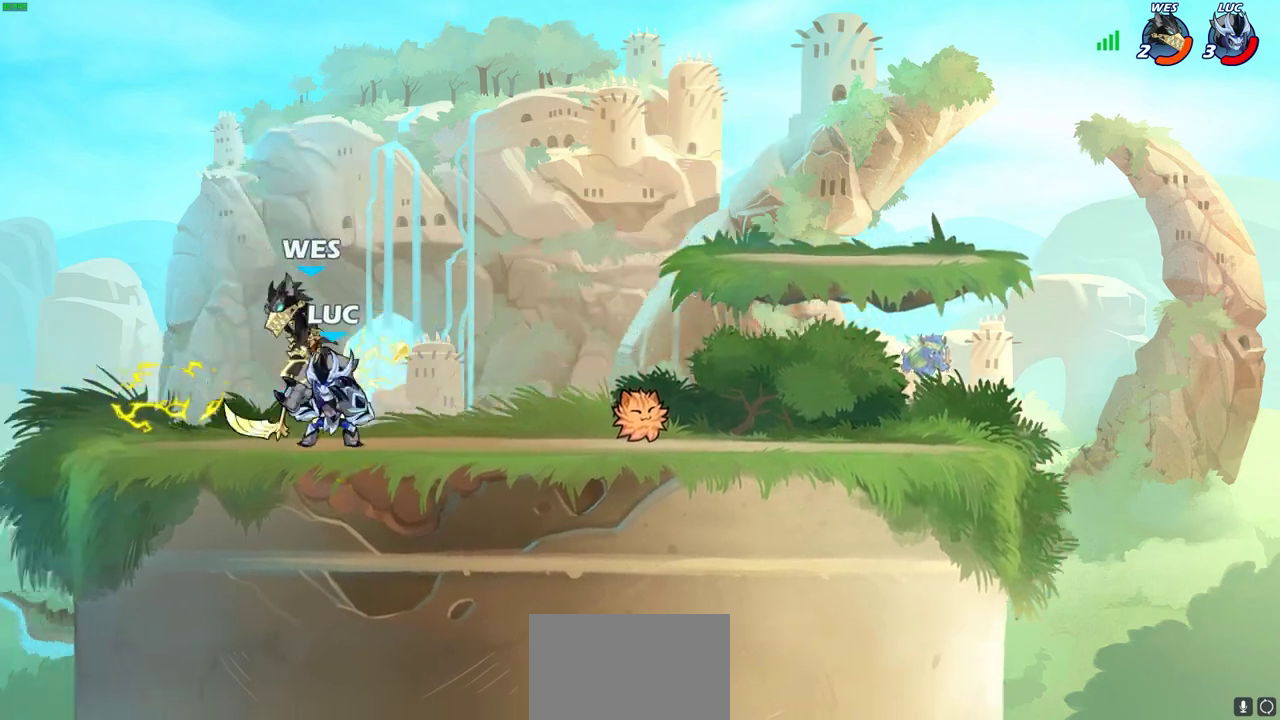
{"dt_ms": 700, "buttons": ["SQUARE"], "left_stick": "center", "events": [[183, "SQUARE", "down"], [267, "SQUARE", "up"], [350, "SQUARE", "down"], [433, "SQUARE", "up"], [500, "SQUARE", "down"], [600, "SQUARE", "up"], [683, "SQUARE", "down"]]}
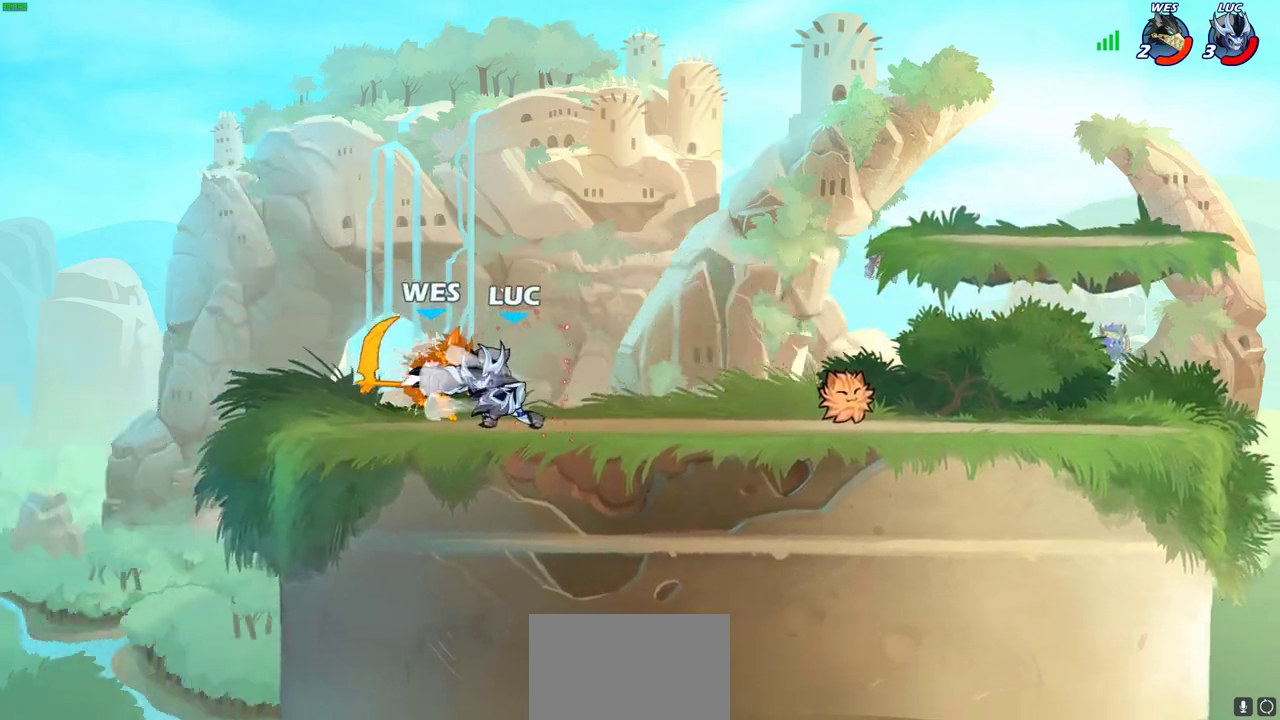
{"dt_ms": 300, "buttons": [], "left_stick": "left", "events": [[67, "SQUARE", "up"], [150, "SQUARE", "down"], [283, "SQUARE", "up"], [300, "left_stick", "left"]]}
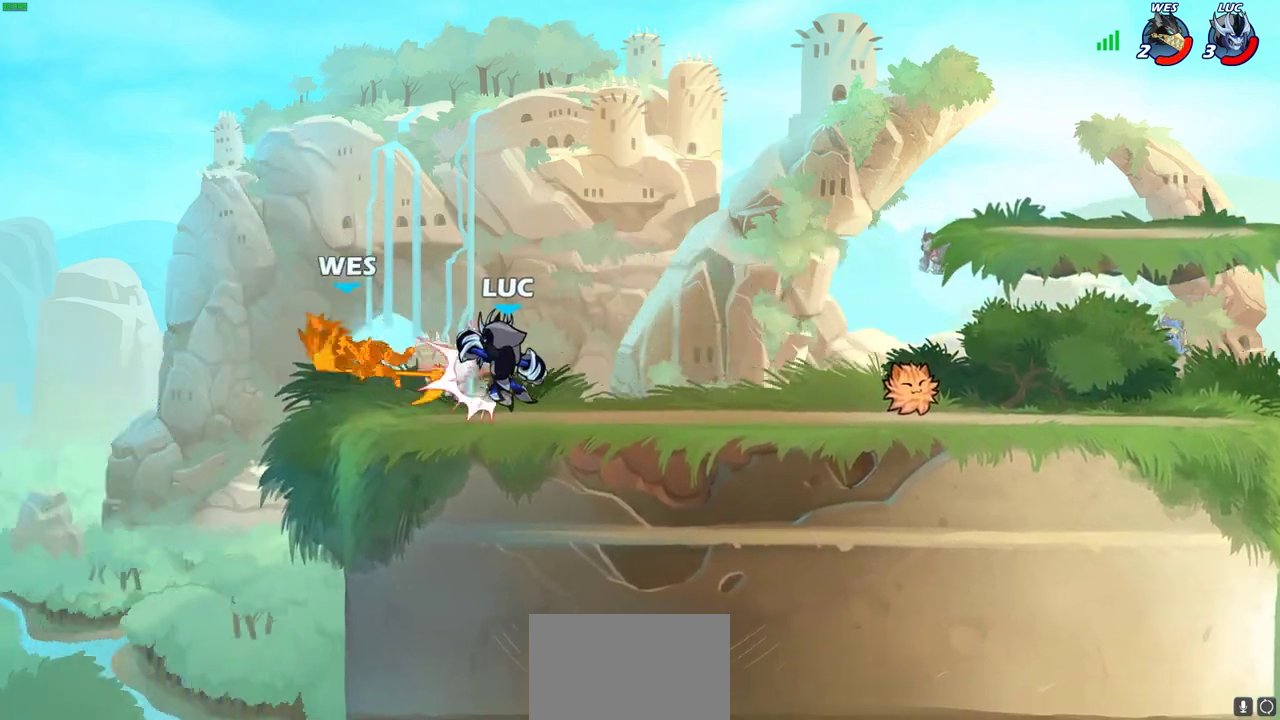
{"dt_ms": 500, "buttons": [], "left_stick": "center", "events": [[133, "R2", "down"], [183, "R2", "up"], [367, "left_stick", "center"]]}
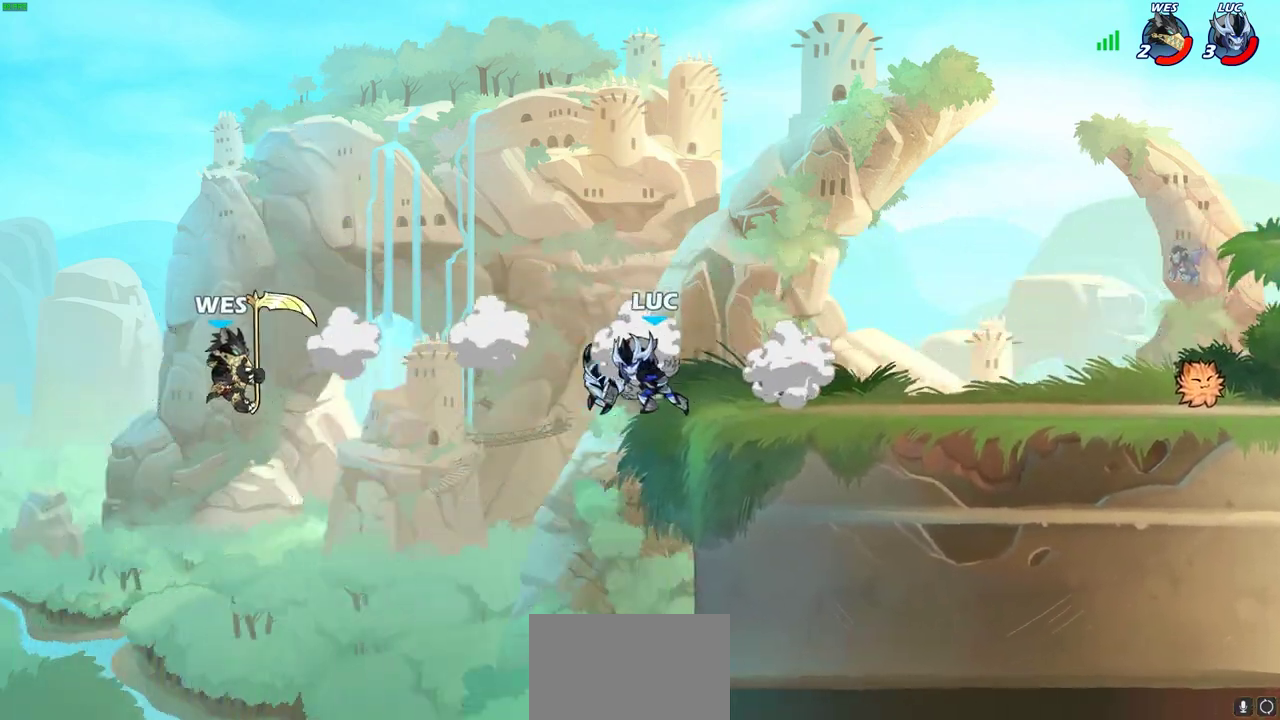
{"dt_ms": 500, "buttons": [], "left_stick": "up-left", "events": [[233, "left_stick", "right"], [283, "CROSS", "down"], [450, "CROSS", "up"], [450, "left_stick", "up-left"]]}
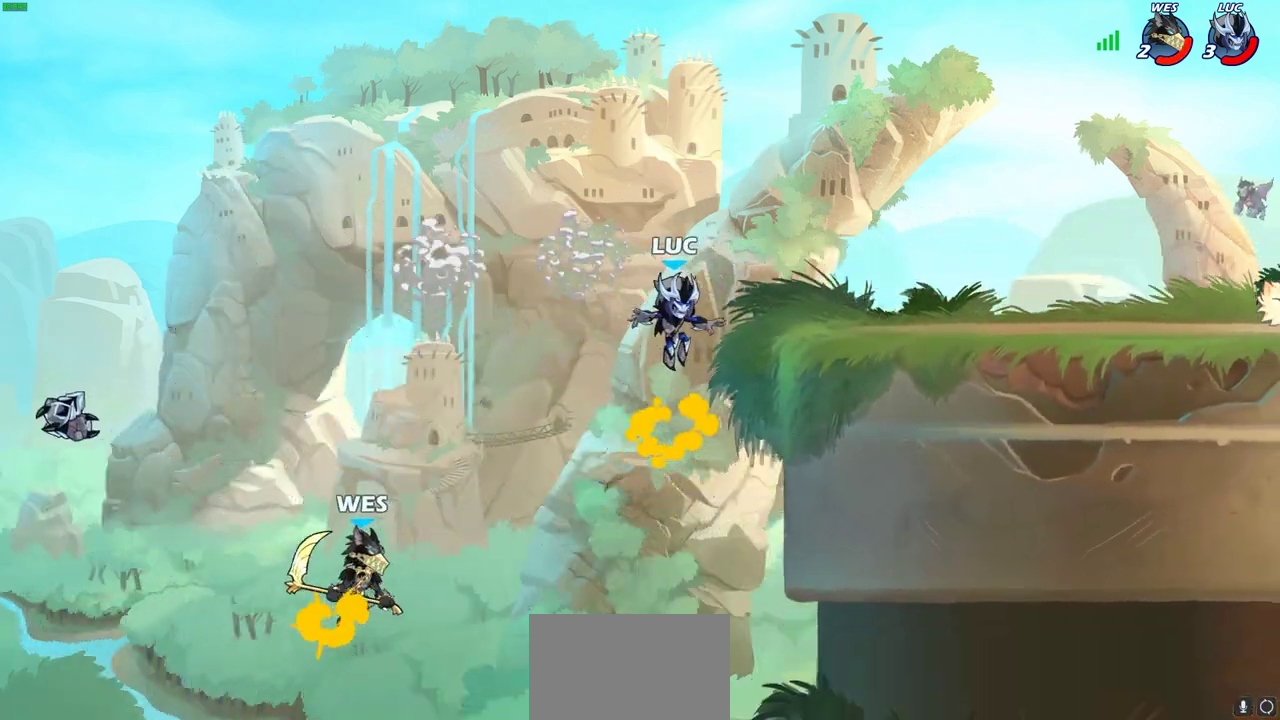
{"dt_ms": 400, "buttons": [], "left_stick": "down", "events": [[67, "left_stick", "left"], [133, "left_stick", "down-left"], [233, "SQUARE", "down"], [333, "SQUARE", "up"], [367, "left_stick", "down"]]}
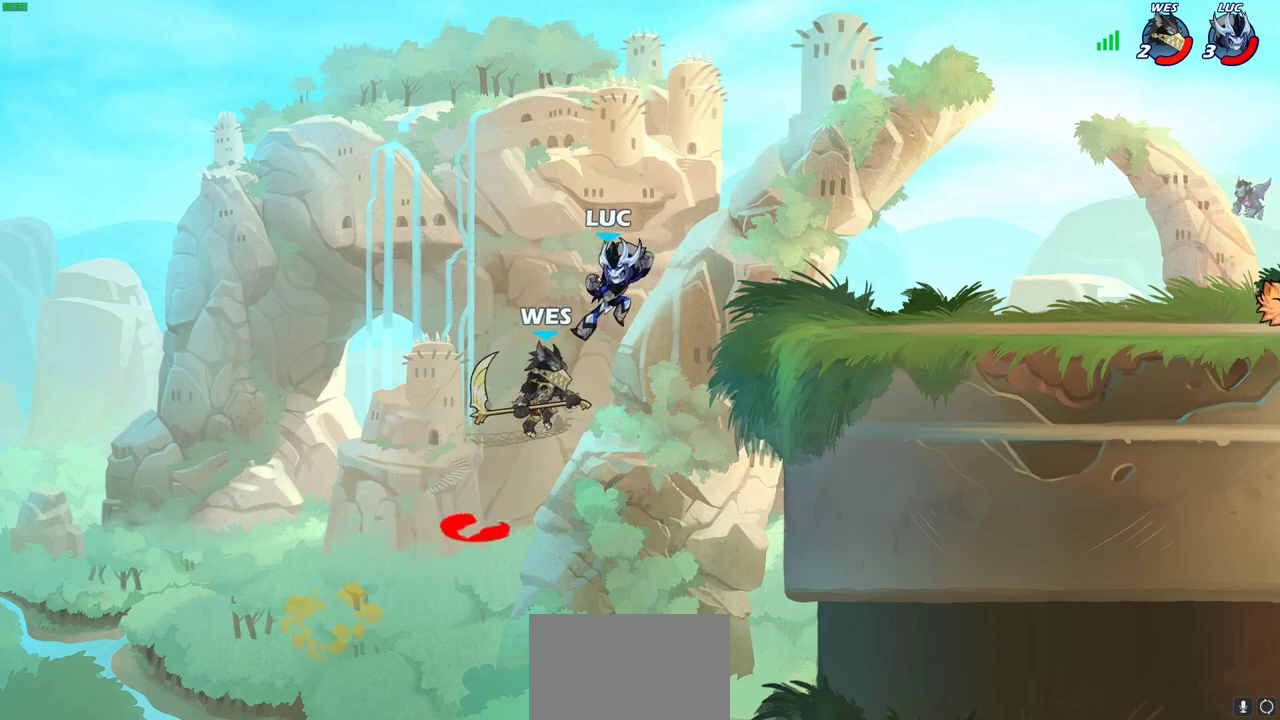
{"dt_ms": 600, "buttons": ["CIRCLE"], "left_stick": "down", "events": [[17, "left_stick", "center"], [533, "CROSS", "down"], [533, "left_stick", "down"], [567, "CIRCLE", "down"], [600, "CROSS", "up"]]}
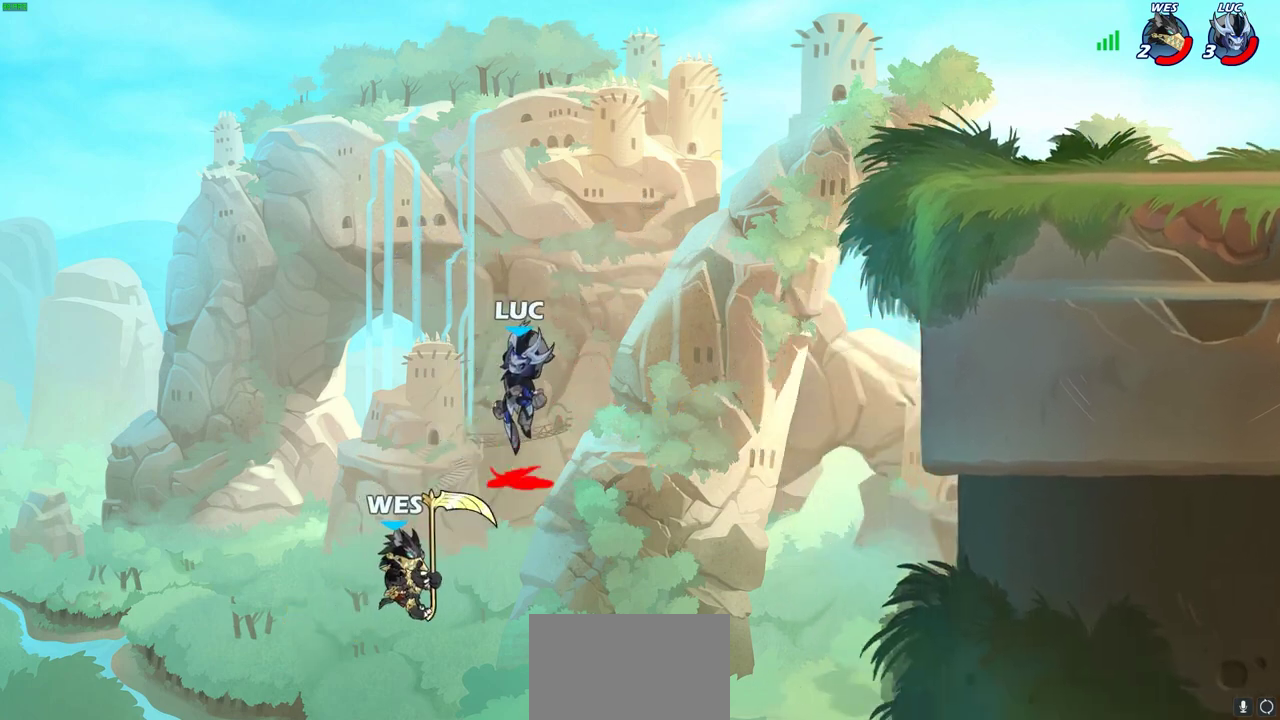
{"dt_ms": 500, "buttons": ["CIRCLE"], "left_stick": "down", "events": []}
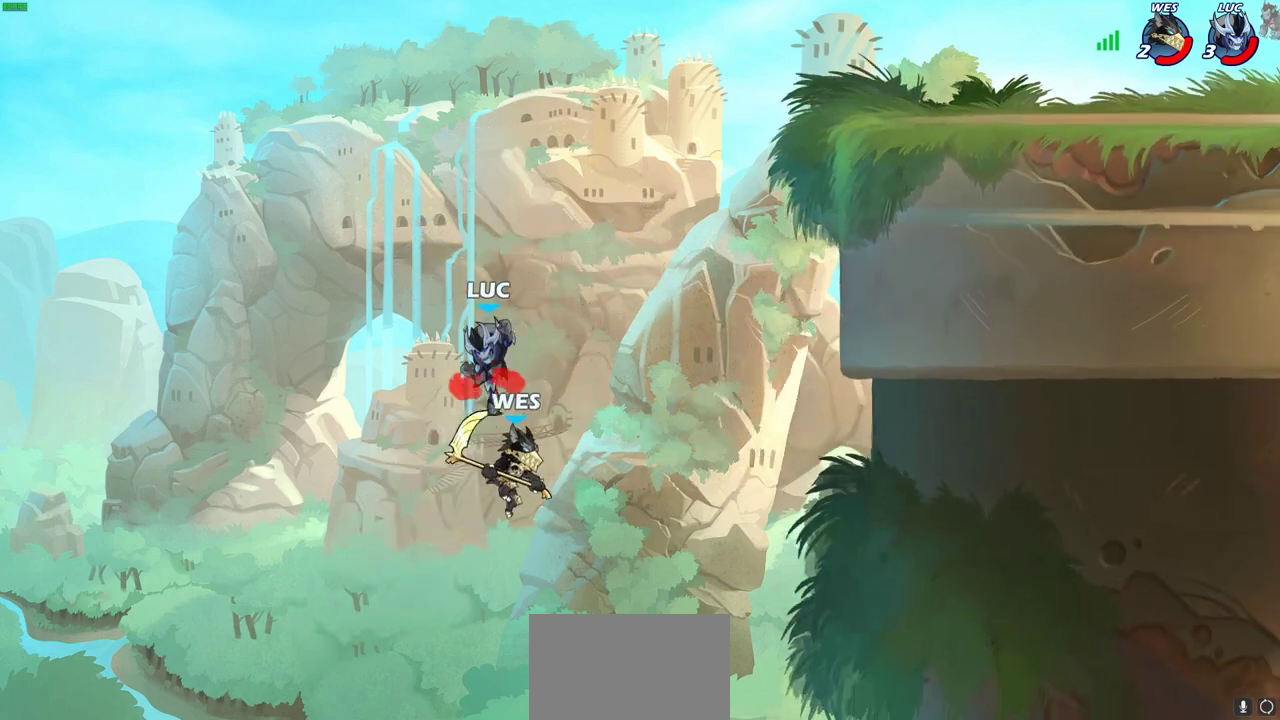
{"dt_ms": 500, "buttons": [], "left_stick": "right", "events": [[50, "CIRCLE", "up"], [133, "left_stick", "up-right"], [367, "CIRCLE", "down"], [400, "left_stick", "down-left"], [450, "CIRCLE", "up"], [450, "left_stick", "up-right"], [500, "left_stick", "right"]]}